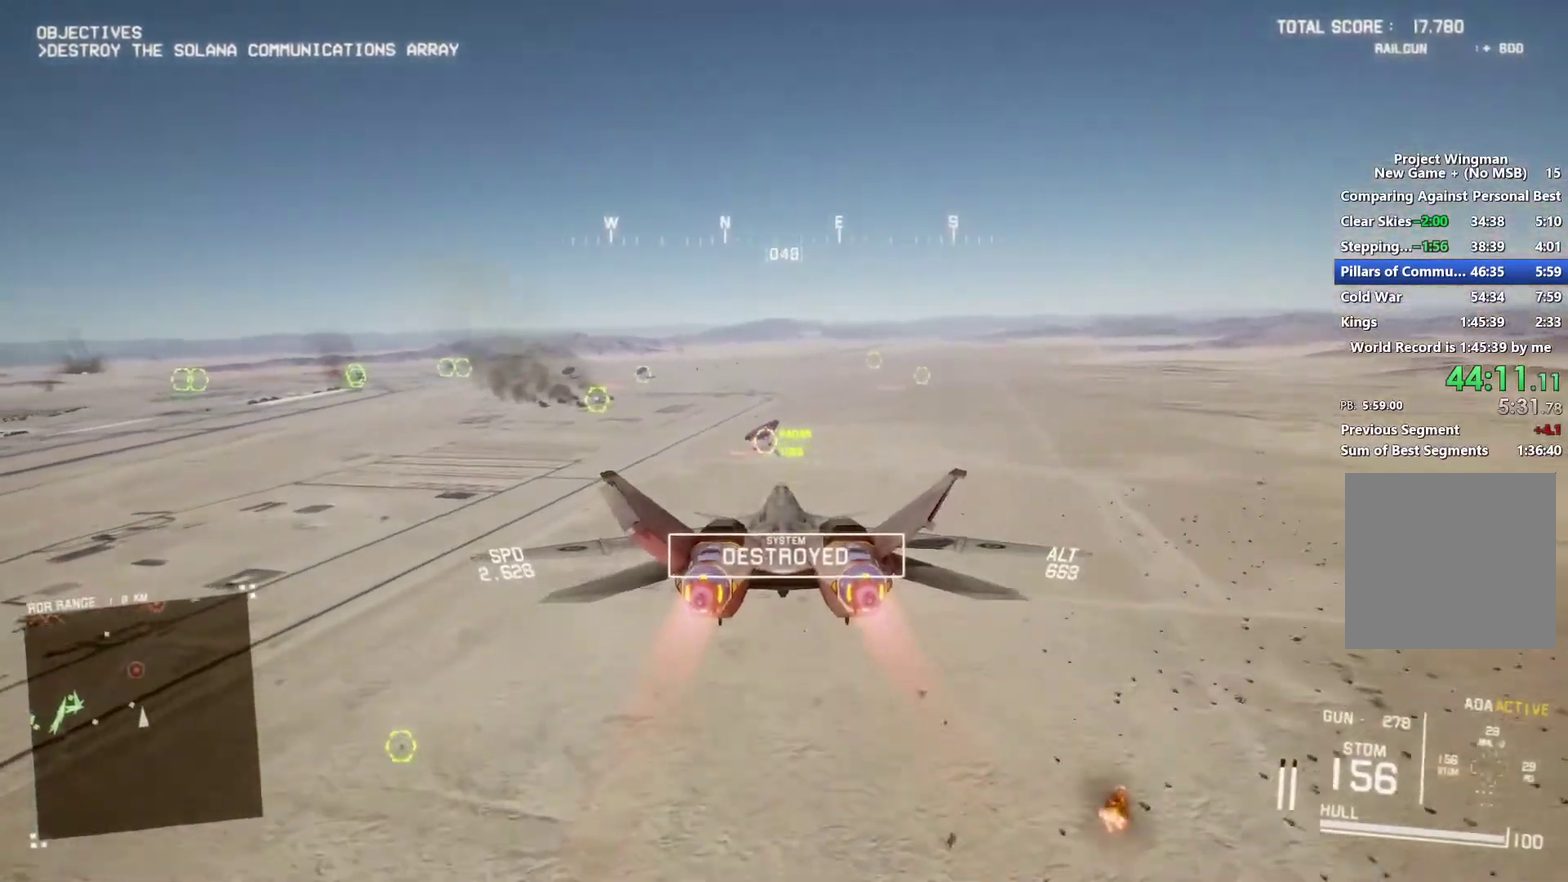
Gameplay with a controller (Xbox layout); each line is a JSON object with the inputs held at the frame after it. "events" lists button and stick changes between this image and that frame as [ms after this image, input, new state], when the widget could be followed in between.
{"buttons": ["A", "L1", "R2"], "left_stick": "center", "right_stick": "center", "events": [[67, "L1", "up"], [67, "left_stick", "center"], [133, "A", "down"], [133, "R1", "down"], [200, "A", "up"], [267, "A", "down"], [300, "left_stick", "up"], [367, "A", "up"], [400, "R1", "up"], [400, "left_stick", "center"], [433, "L1", "down"], [467, "A", "down"]]}
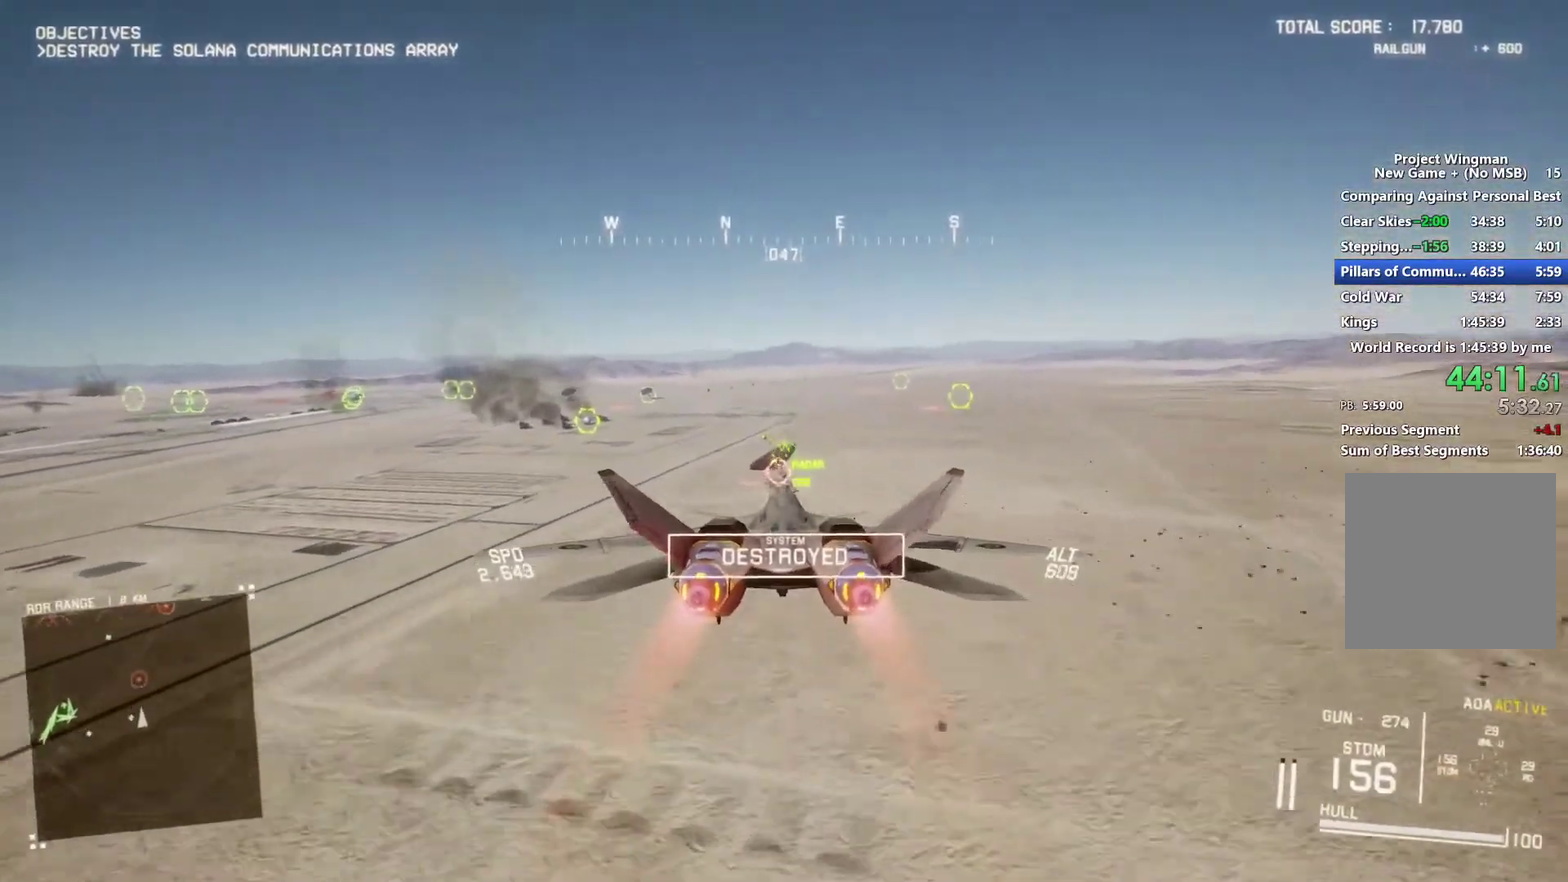
{"buttons": ["R1", "R2"], "left_stick": "center", "right_stick": "center", "events": [[33, "A", "up"], [67, "R1", "down"], [67, "left_stick", "down-right"], [200, "L1", "up"], [267, "left_stick", "down"], [500, "left_stick", "center"]]}
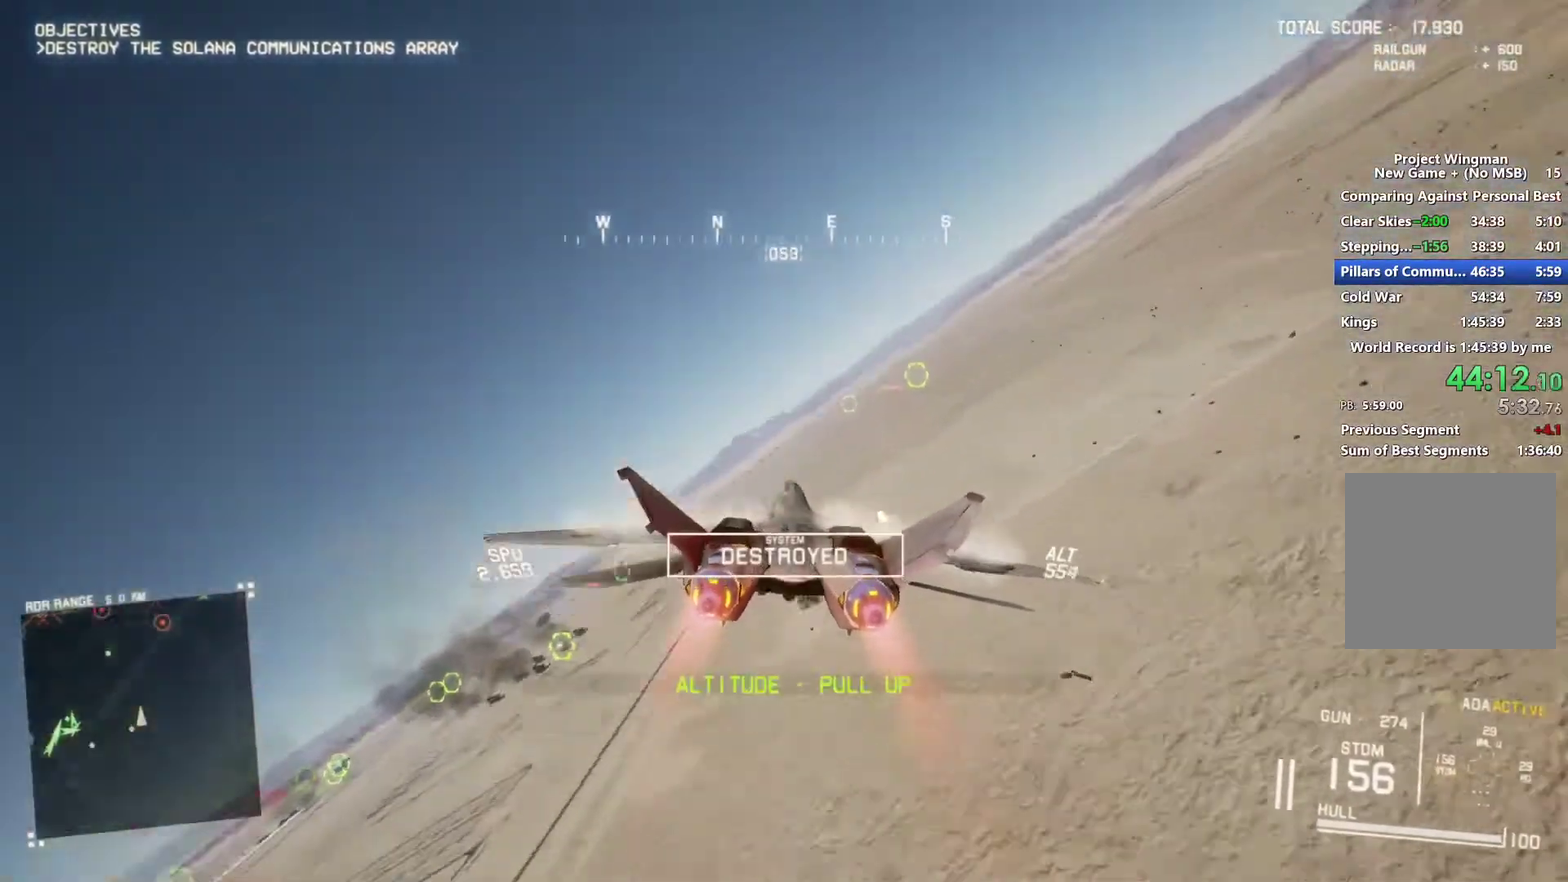
{"buttons": ["L1", "R2"], "left_stick": "up-left", "right_stick": "center", "events": [[100, "Y", "down"], [200, "Y", "up"], [433, "R1", "up"], [433, "left_stick", "up-left"], [500, "L1", "down"]]}
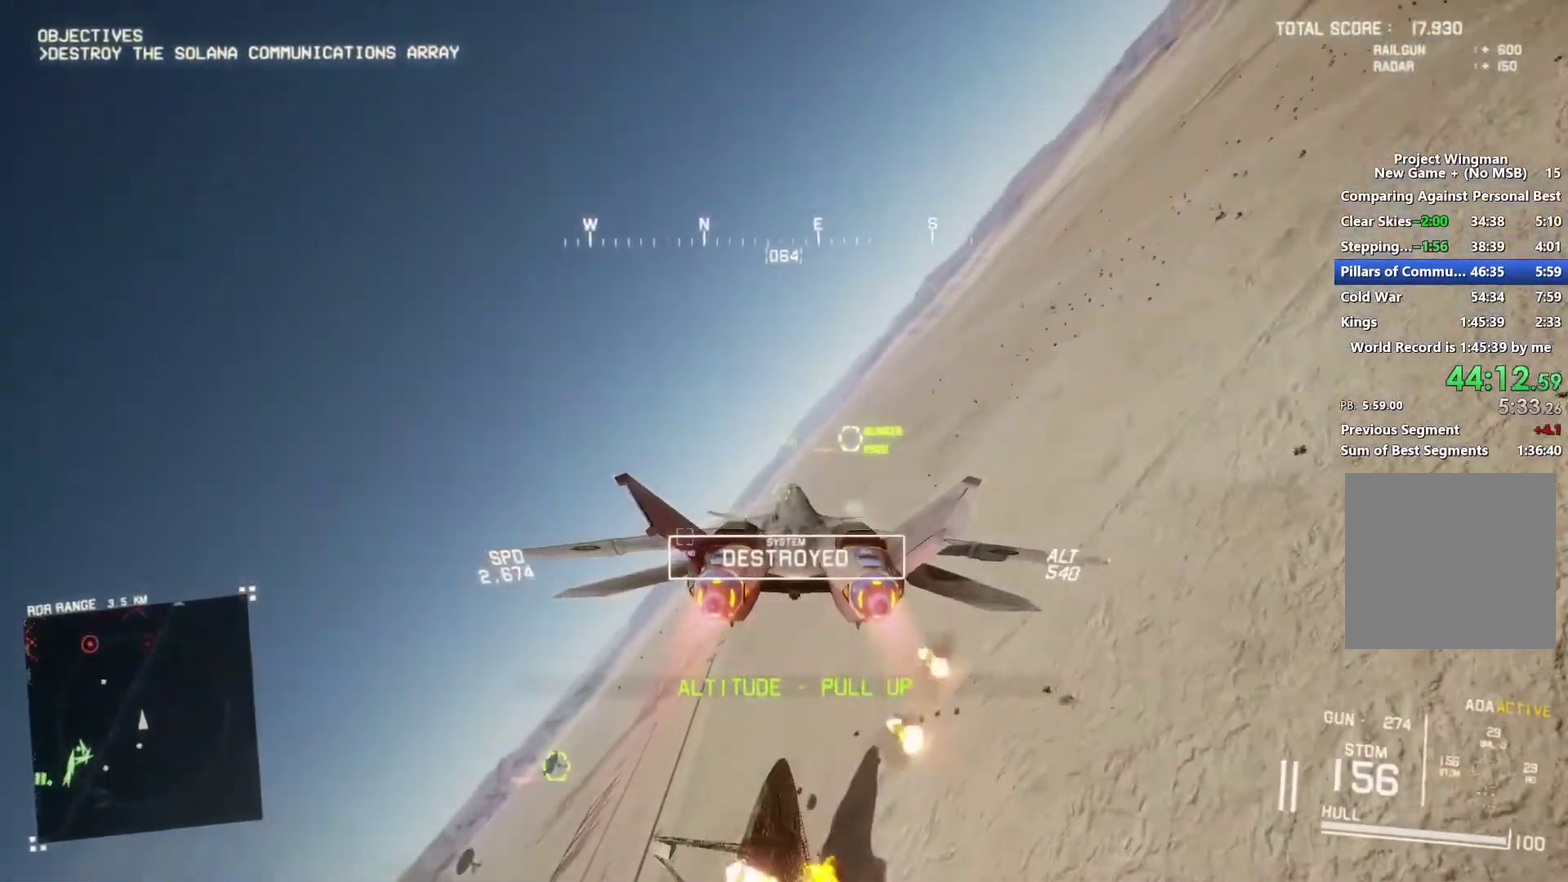
{"buttons": ["L1", "R2"], "left_stick": "center", "right_stick": "center", "events": [[100, "left_stick", "center"], [167, "left_stick", "left"], [333, "left_stick", "center"], [400, "B", "down"], [467, "B", "up"]]}
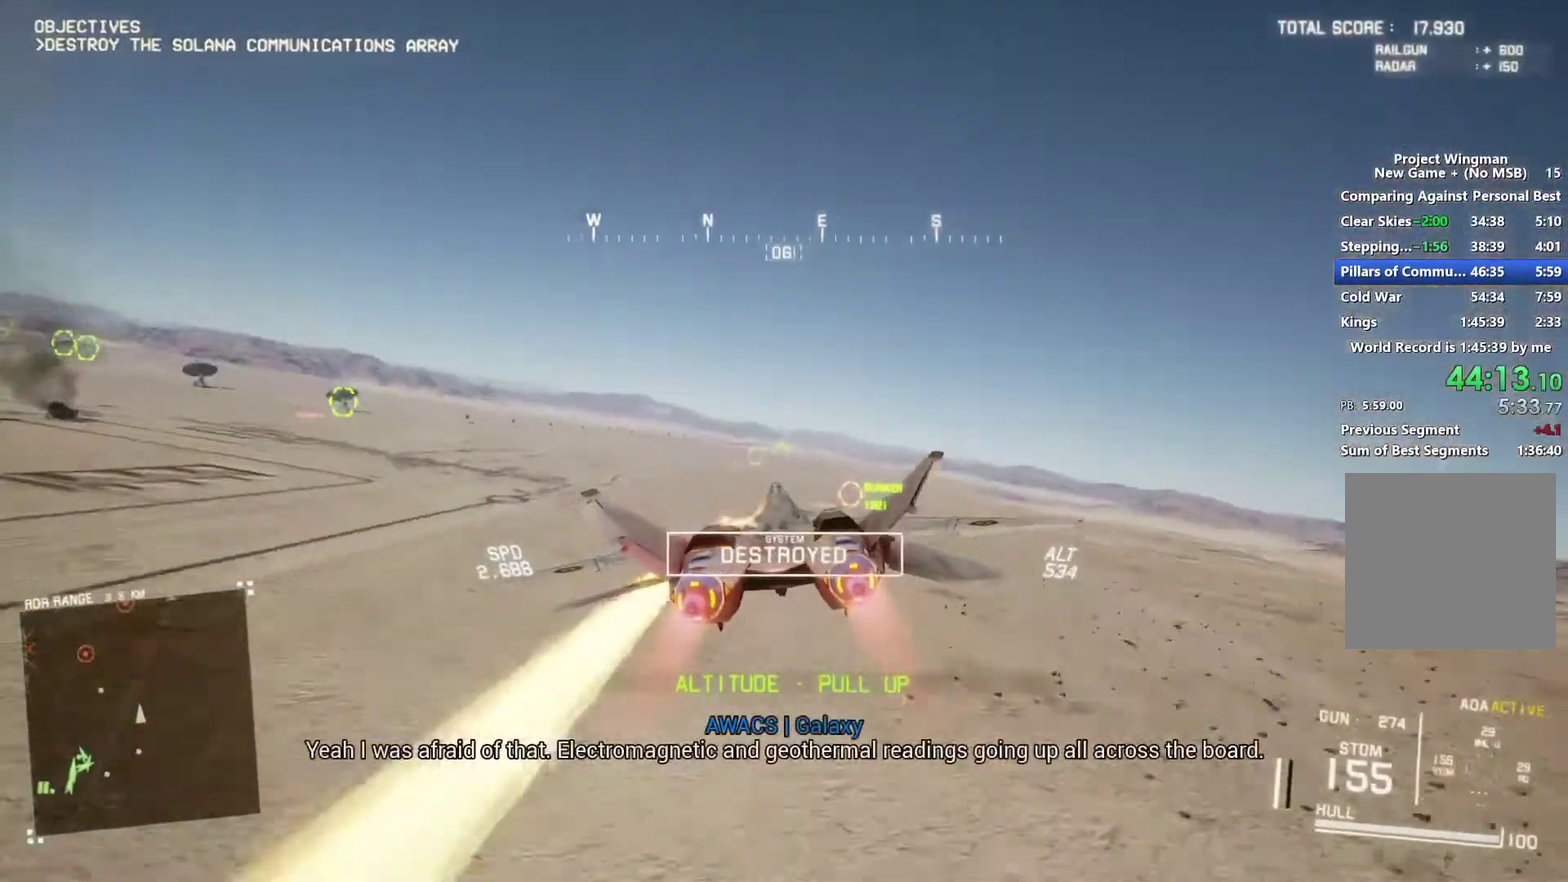
{"buttons": ["L1", "R2"], "left_stick": "down", "right_stick": "center", "events": [[67, "left_stick", "down-left"], [367, "left_stick", "down"]]}
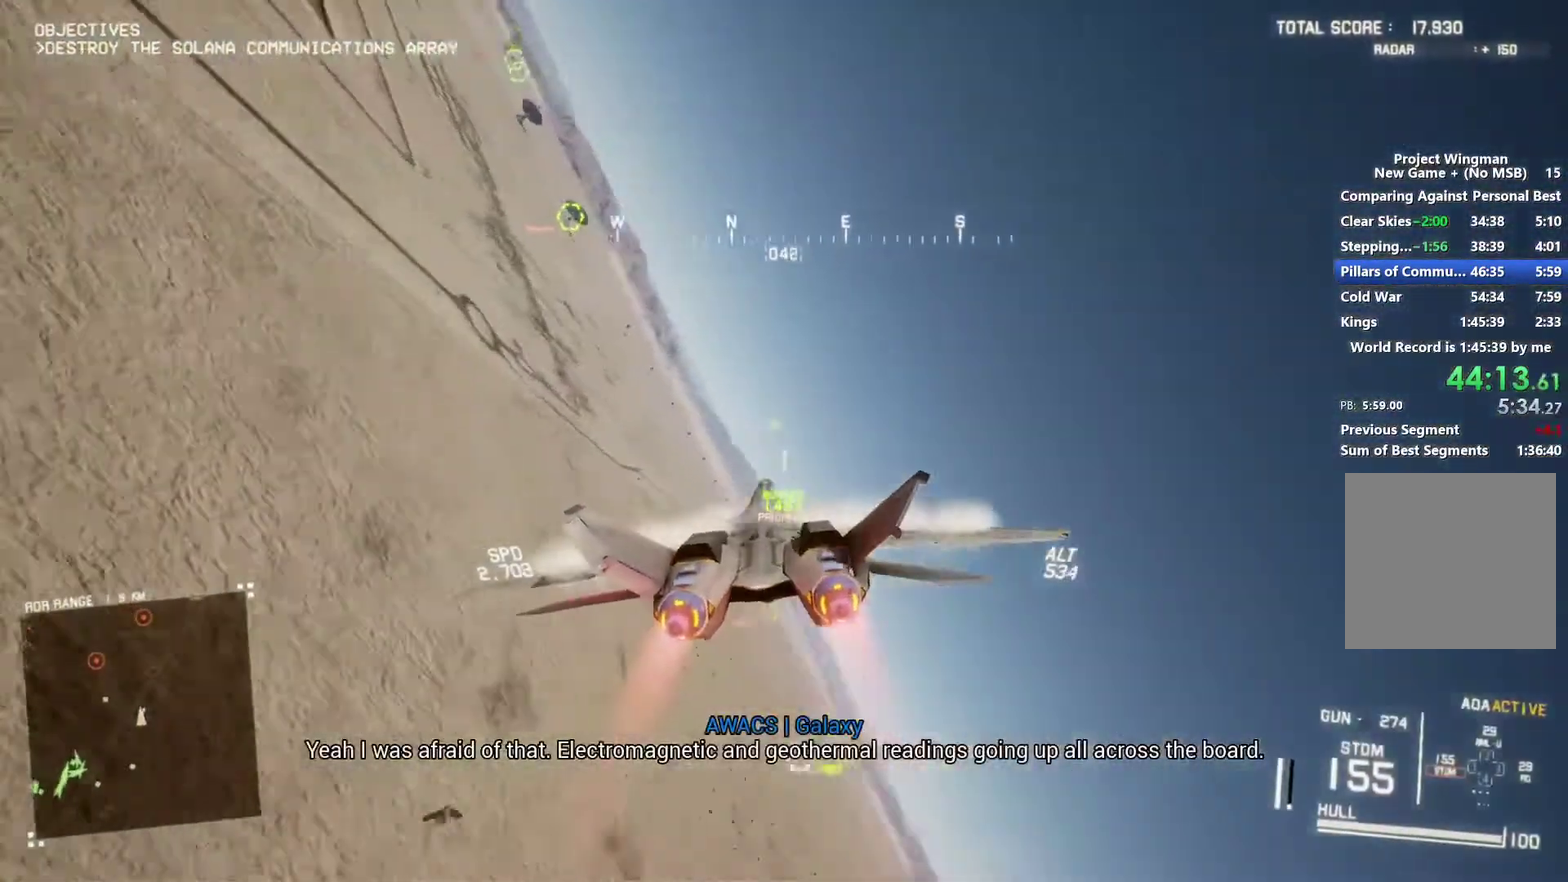
{"buttons": ["L1", "R2"], "left_stick": "center", "right_stick": "center", "events": [[67, "Y", "down"], [67, "left_stick", "down-right"], [167, "Y", "up"], [167, "left_stick", "center"], [367, "Y", "down"], [433, "Y", "up"]]}
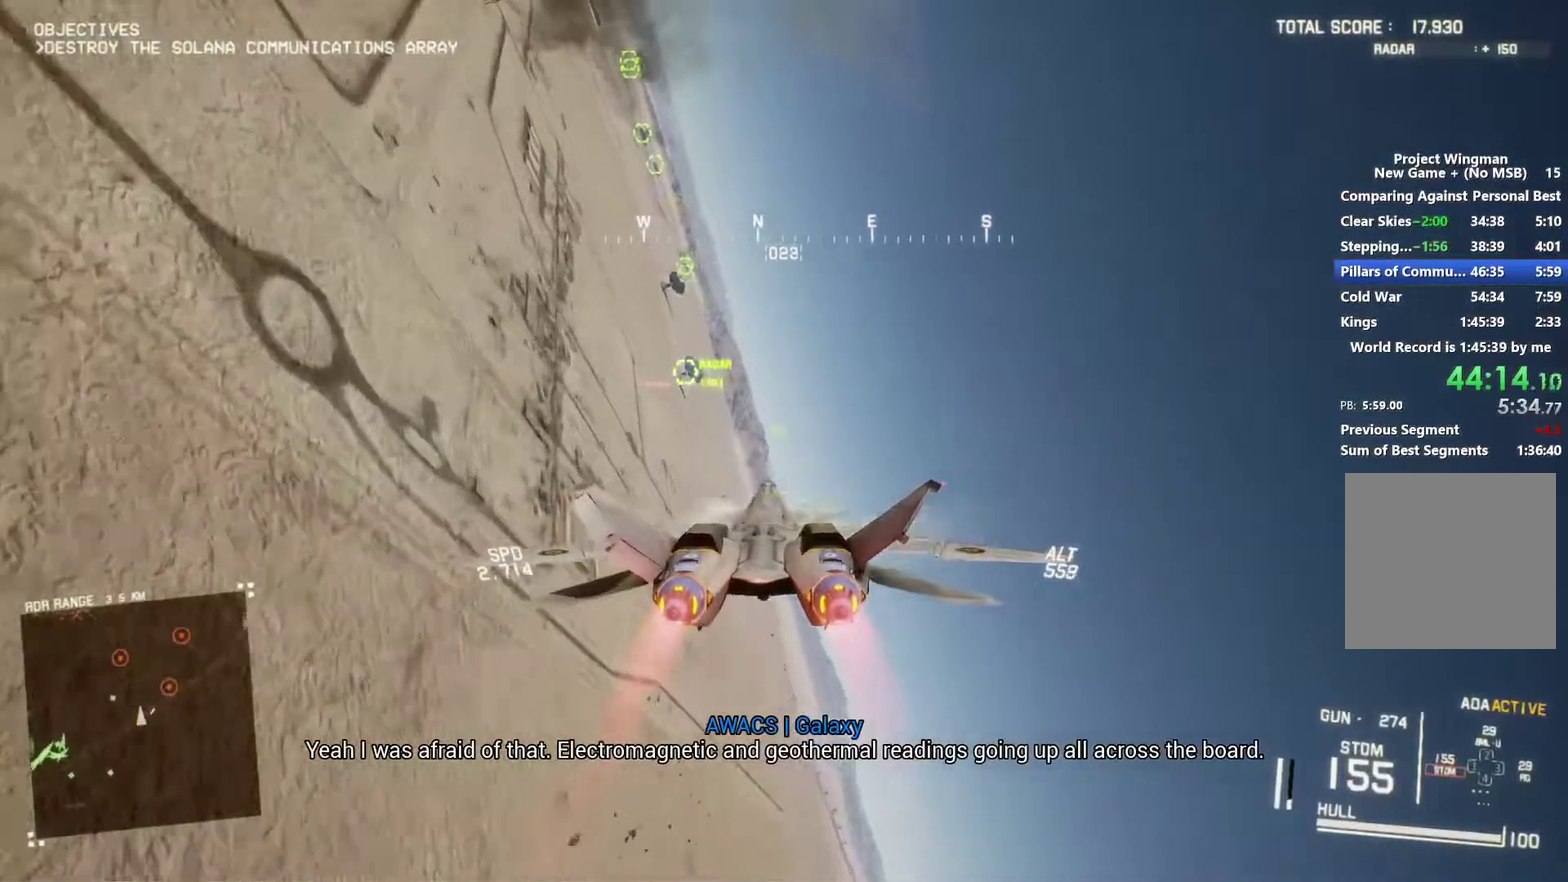
{"buttons": ["R1", "R2"], "left_stick": "down-right", "right_stick": "center", "events": [[133, "left_stick", "right"], [233, "R1", "down"], [300, "L1", "up"], [500, "left_stick", "down-right"]]}
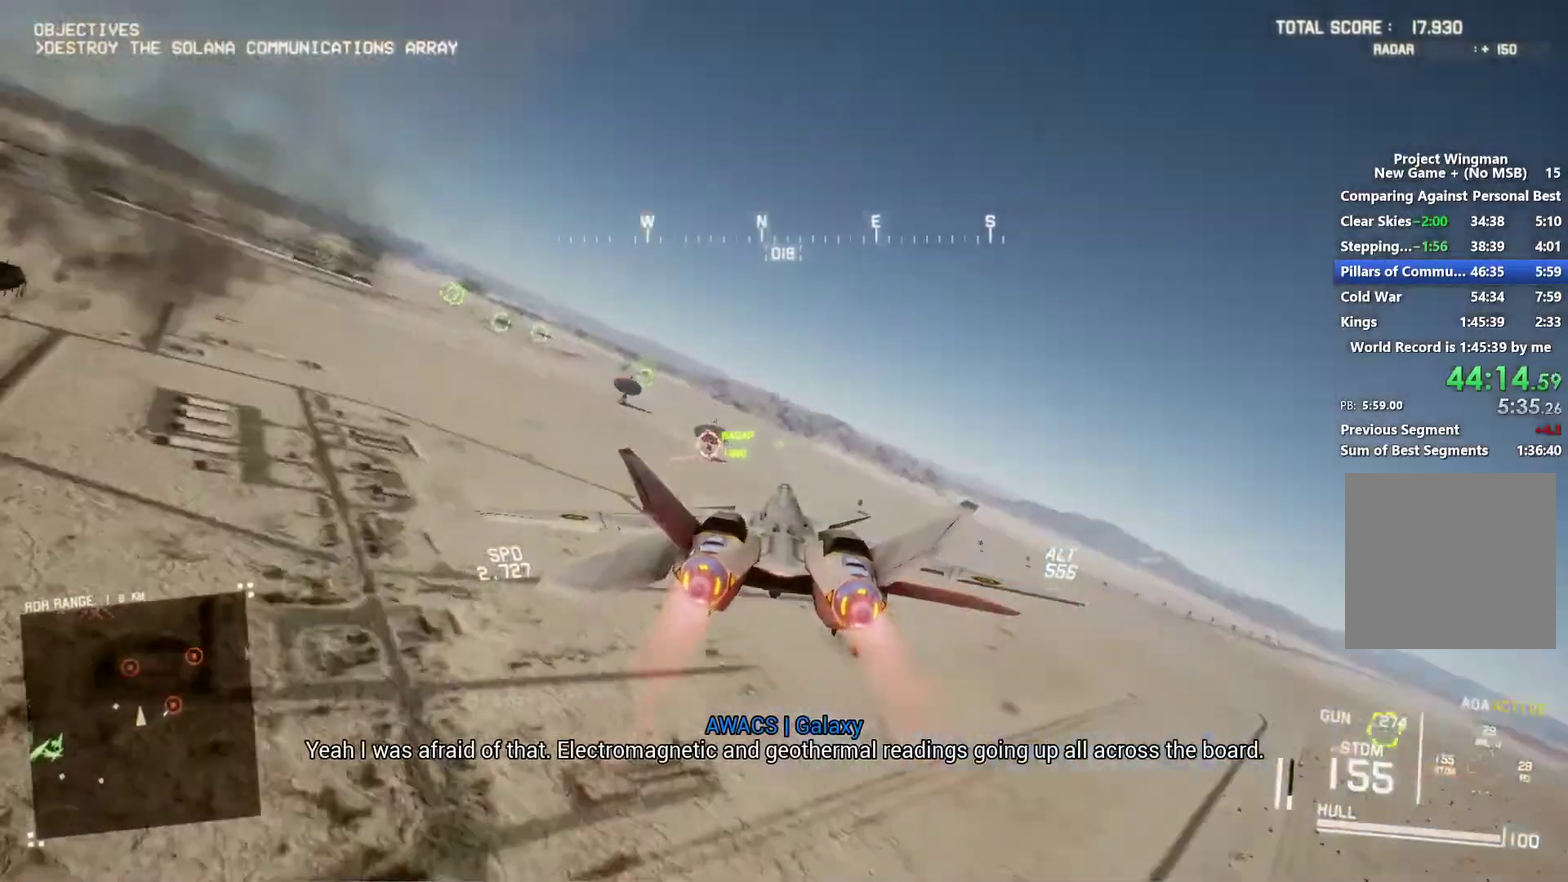
{"buttons": ["R1", "R2"], "left_stick": "down-right", "right_stick": "center", "events": [[100, "left_stick", "down"], [133, "B", "down"], [233, "B", "up"], [467, "left_stick", "down-right"]]}
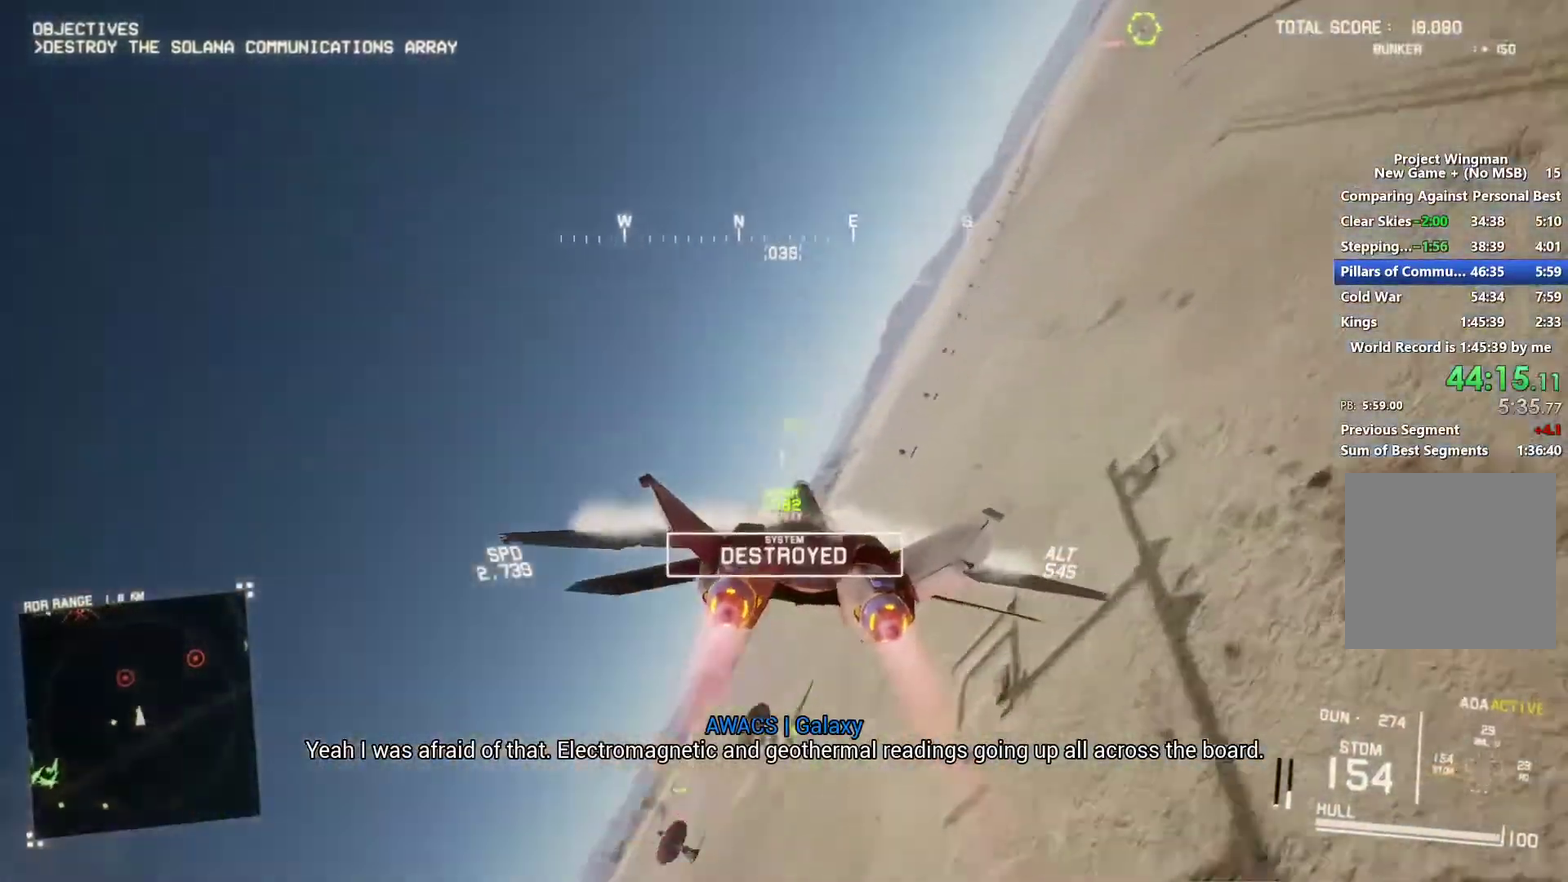
{"buttons": ["R1", "R2"], "left_stick": "center", "right_stick": "center", "events": [[33, "left_stick", "down"], [267, "left_stick", "down-left"], [400, "left_stick", "down"], [467, "left_stick", "center"]]}
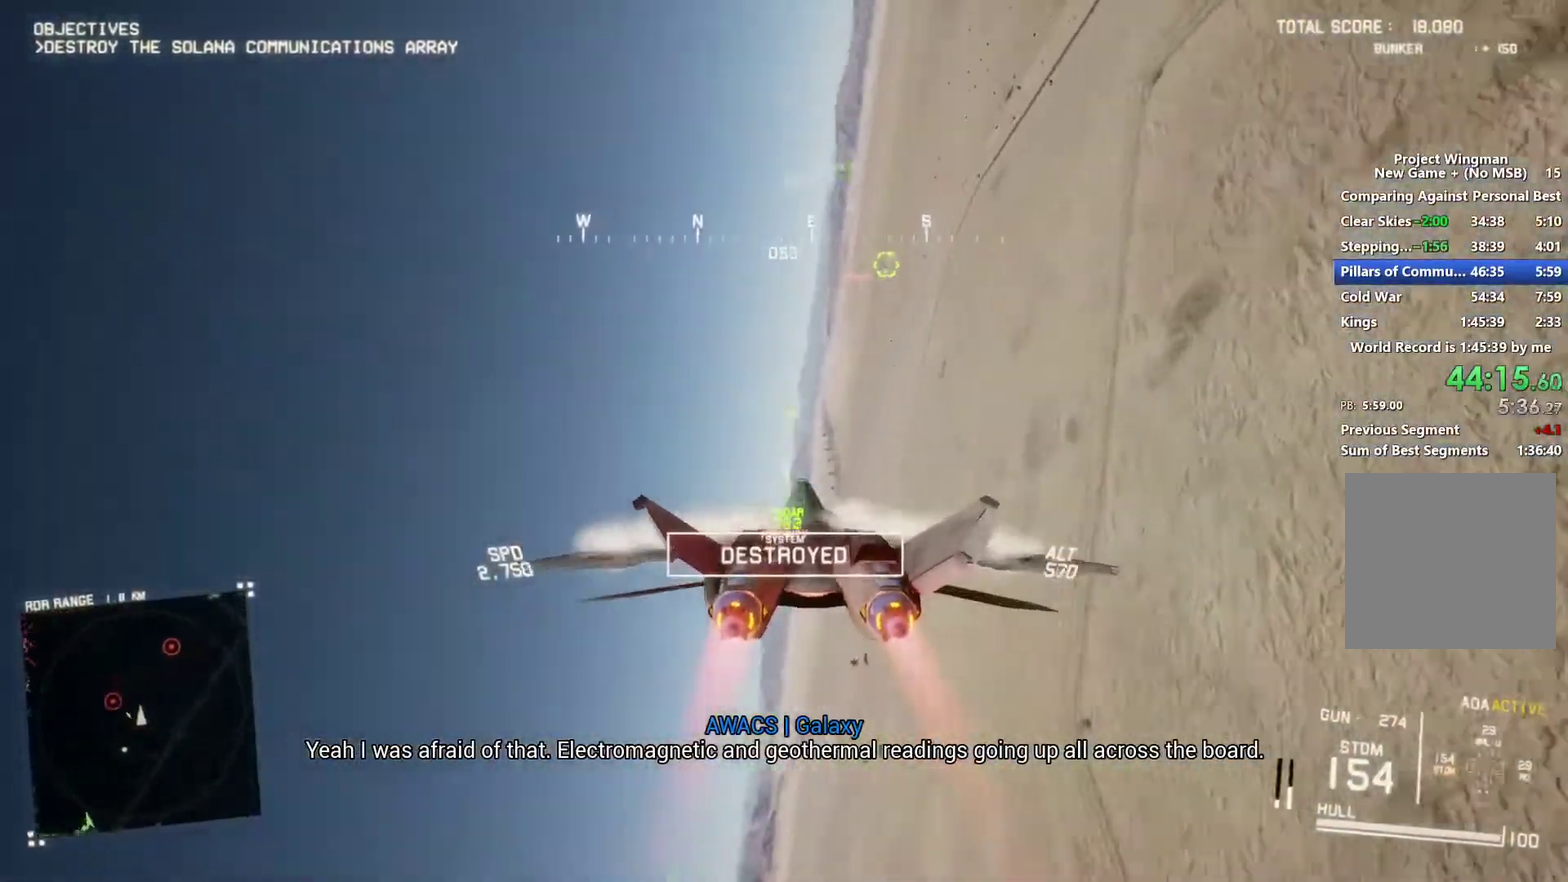
{"buttons": ["R1", "R2"], "left_stick": "center", "right_stick": "center", "events": [[200, "left_stick", "left"], [367, "left_stick", "up-left"], [433, "left_stick", "center"]]}
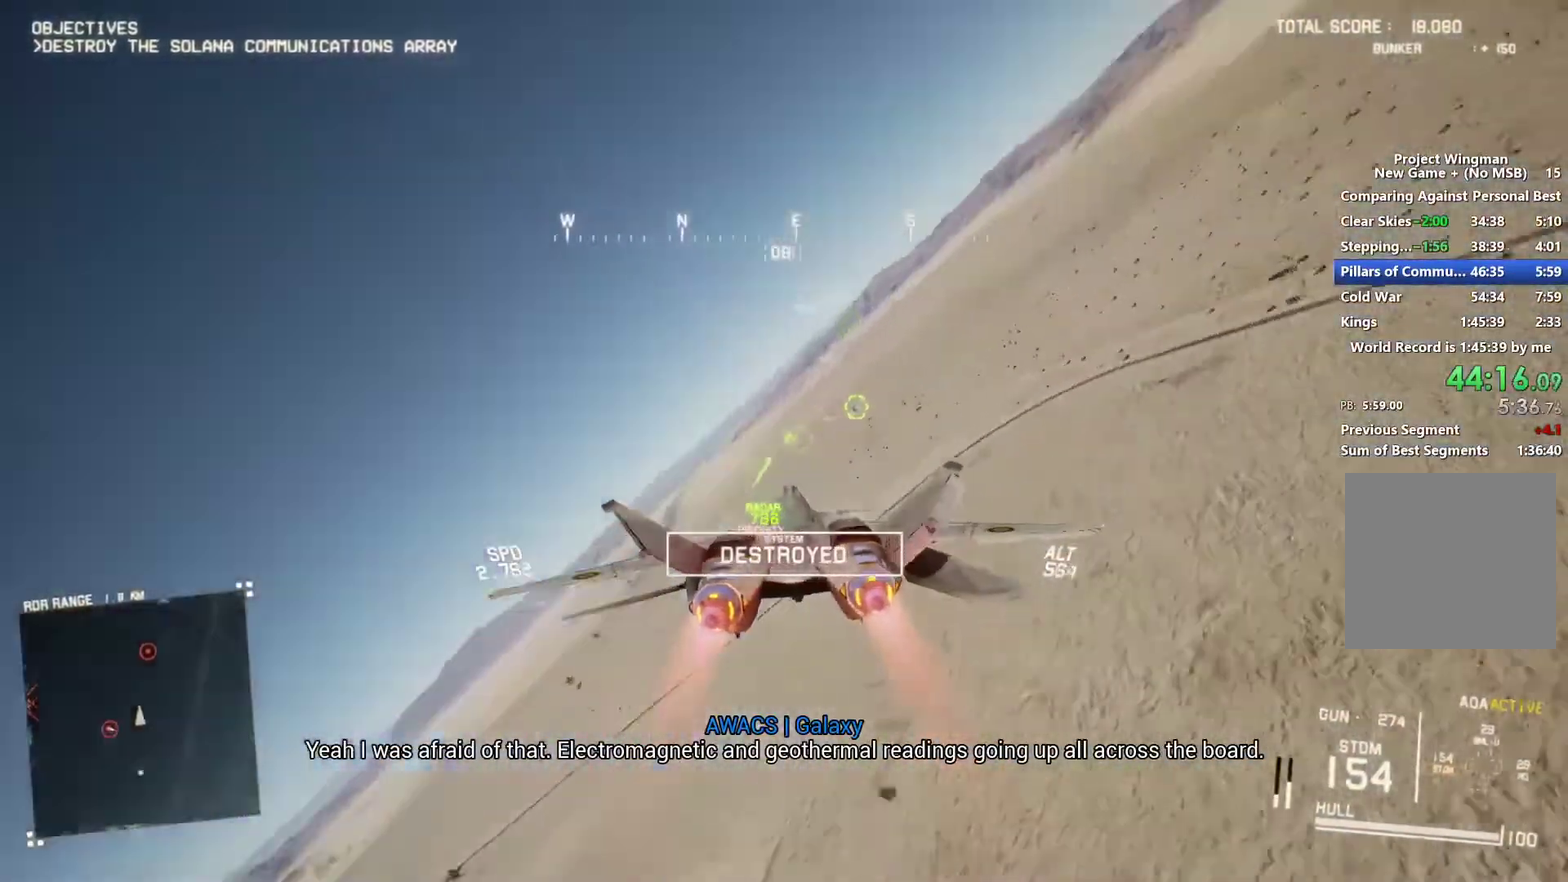
{"buttons": ["A", "R1", "R2"], "left_stick": "center", "right_stick": "center", "events": [[100, "A", "down"], [200, "A", "up"], [233, "R1", "up"], [267, "A", "down"], [367, "A", "up"], [400, "left_stick", "down"], [433, "A", "down"], [467, "R1", "down"], [467, "left_stick", "center"]]}
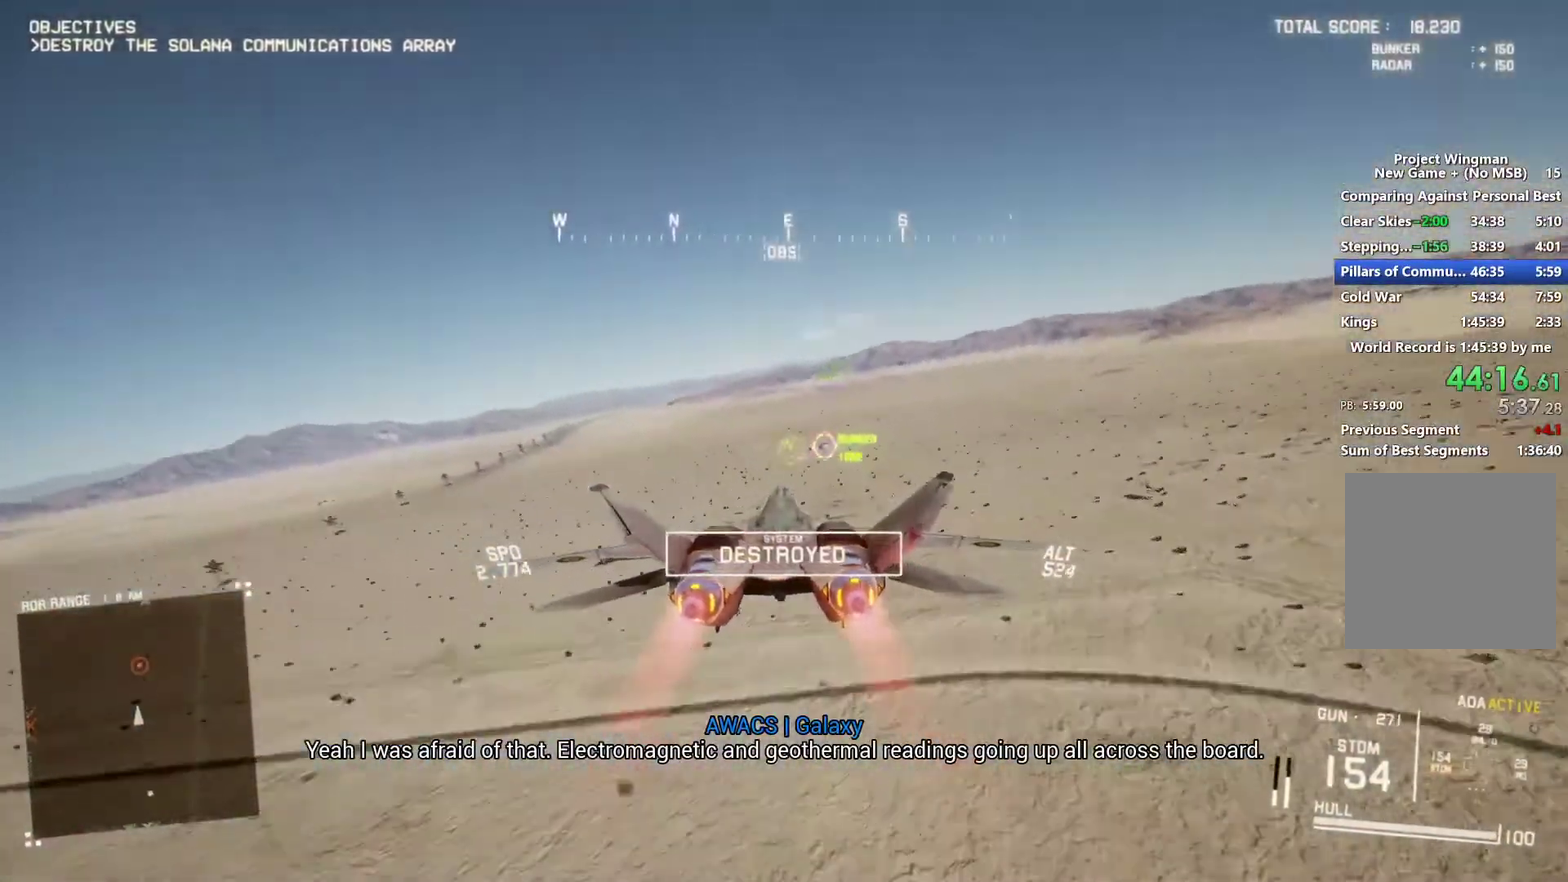
{"buttons": ["A", "R2"], "left_stick": "center", "right_stick": "center", "events": [[33, "A", "up"], [100, "A", "down"], [233, "A", "up"], [300, "A", "down"], [367, "A", "up"], [433, "R1", "up"], [467, "A", "down"]]}
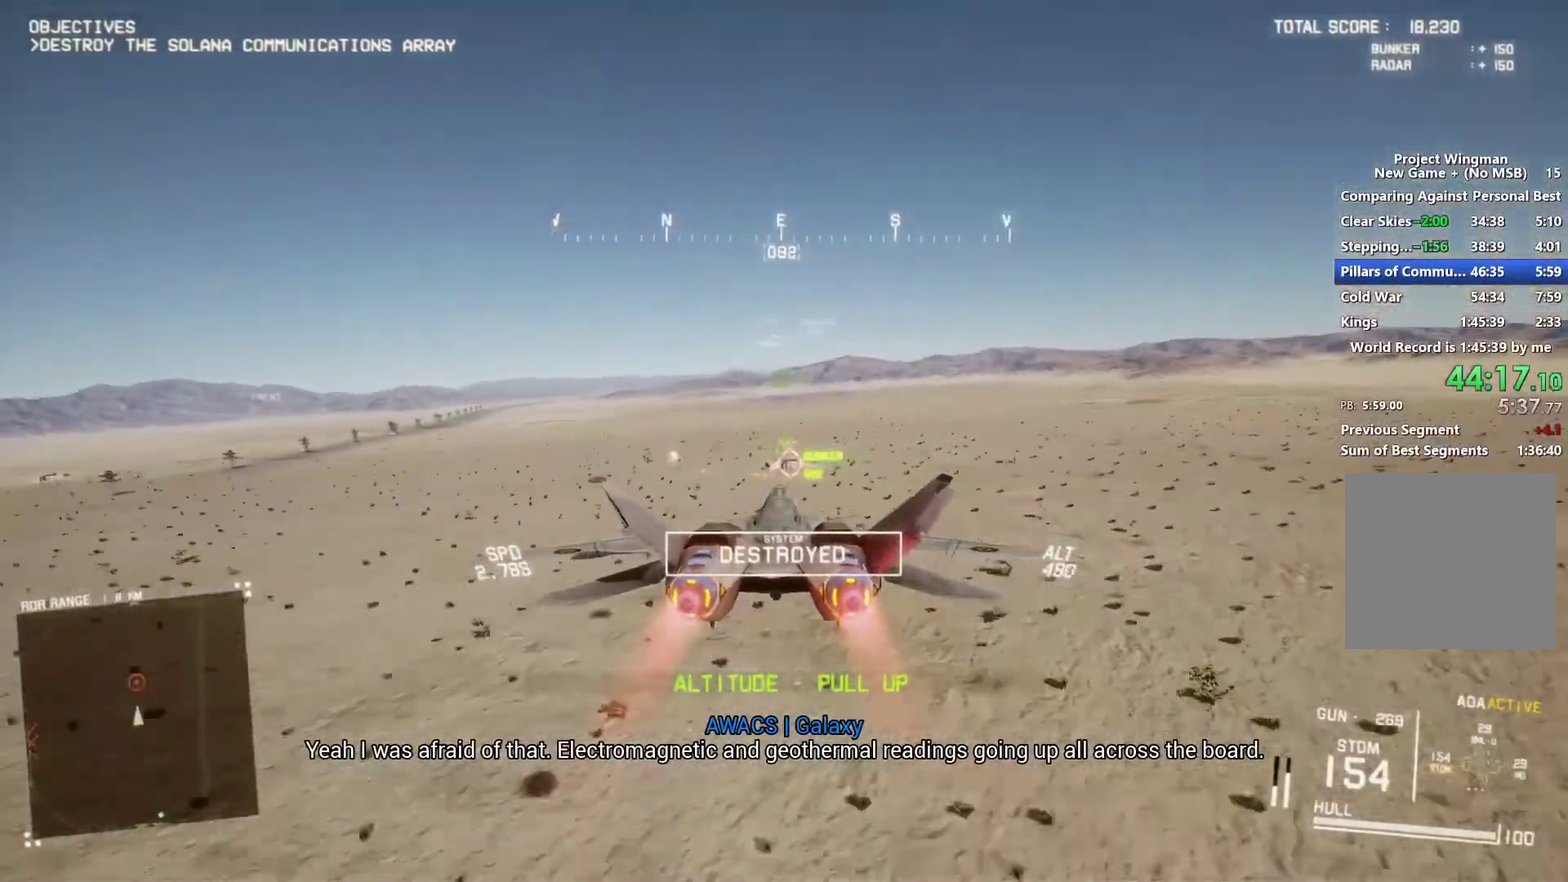
{"buttons": ["R2"], "left_stick": "down", "right_stick": "center", "events": [[33, "A", "up"], [33, "left_stick", "down-left"], [100, "A", "down"], [167, "A", "up"], [233, "A", "down"], [300, "A", "up"], [433, "left_stick", "down"]]}
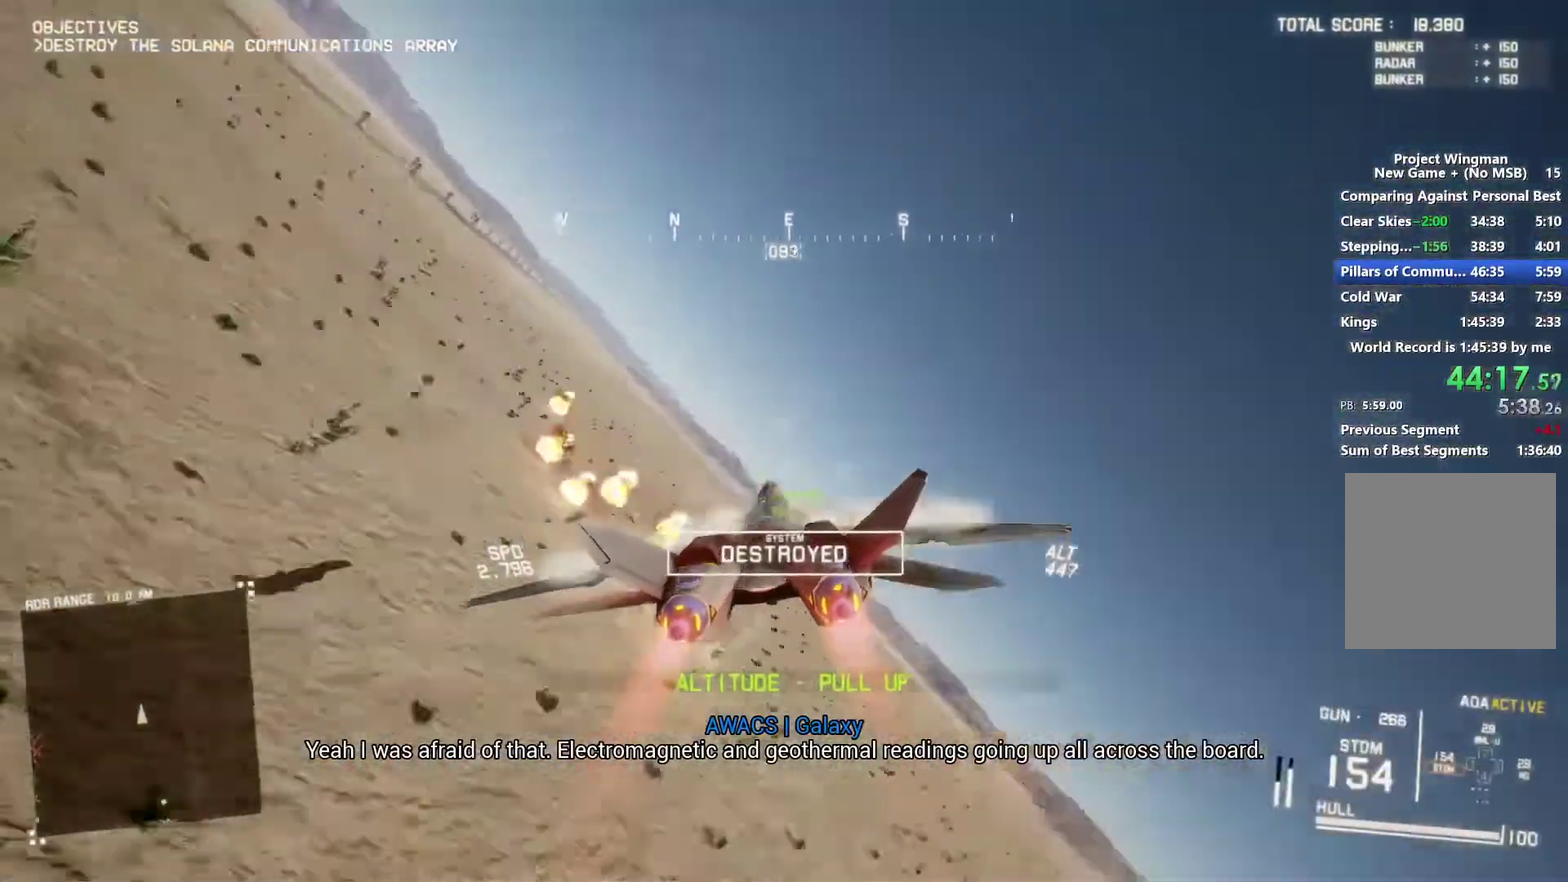
{"buttons": ["R2"], "left_stick": "down-right", "right_stick": "center", "events": [[433, "left_stick", "down-right"]]}
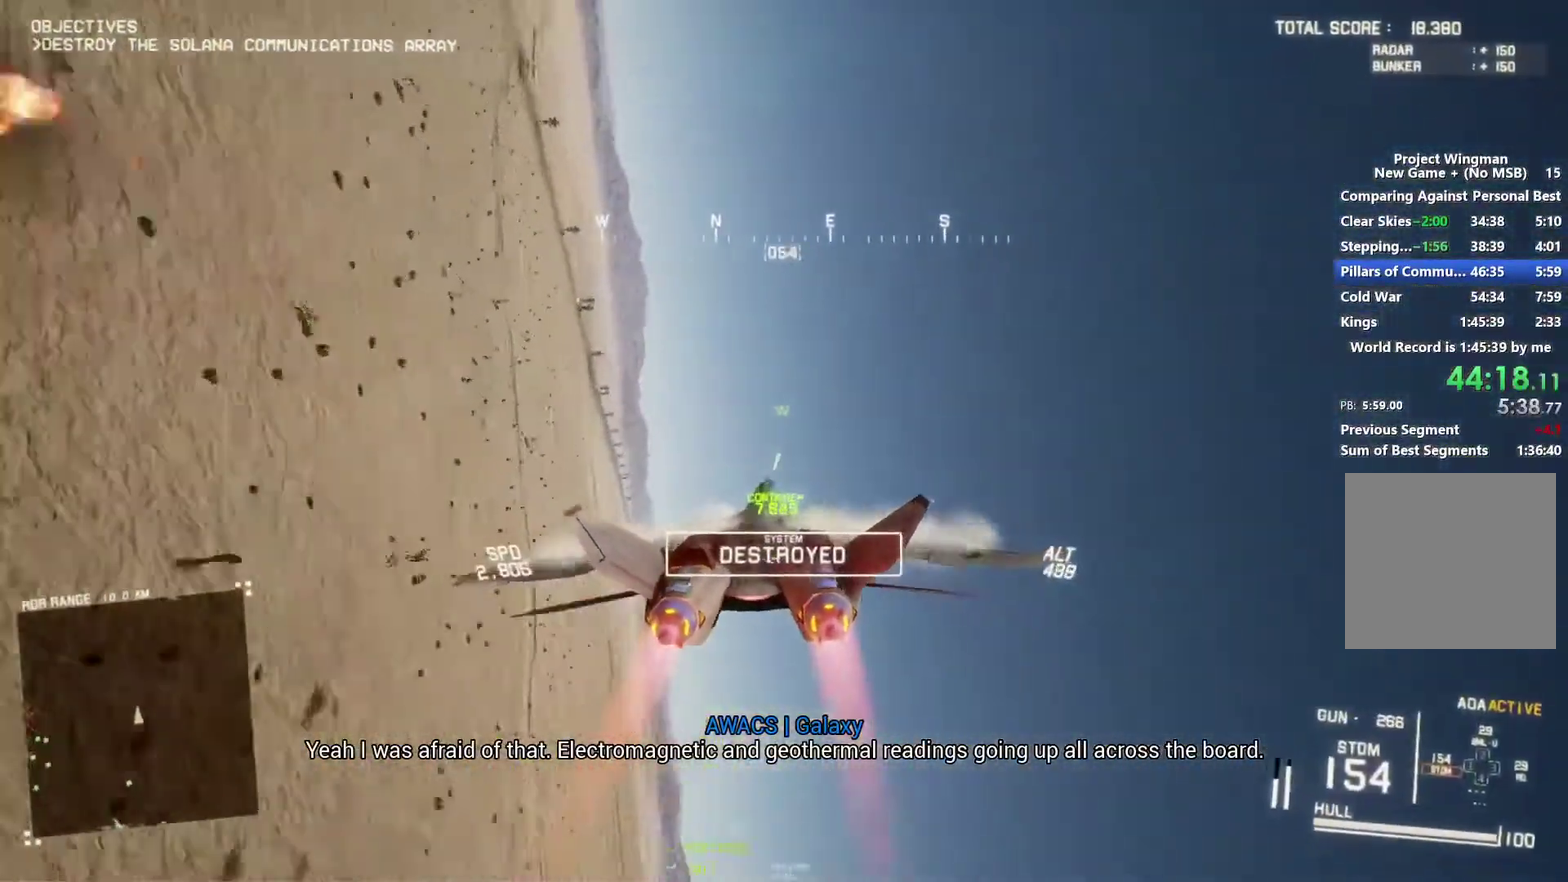
{"buttons": ["R2"], "left_stick": "down", "right_stick": "center", "events": [[100, "left_stick", "down"], [233, "left_stick", "down-left"], [433, "left_stick", "down"]]}
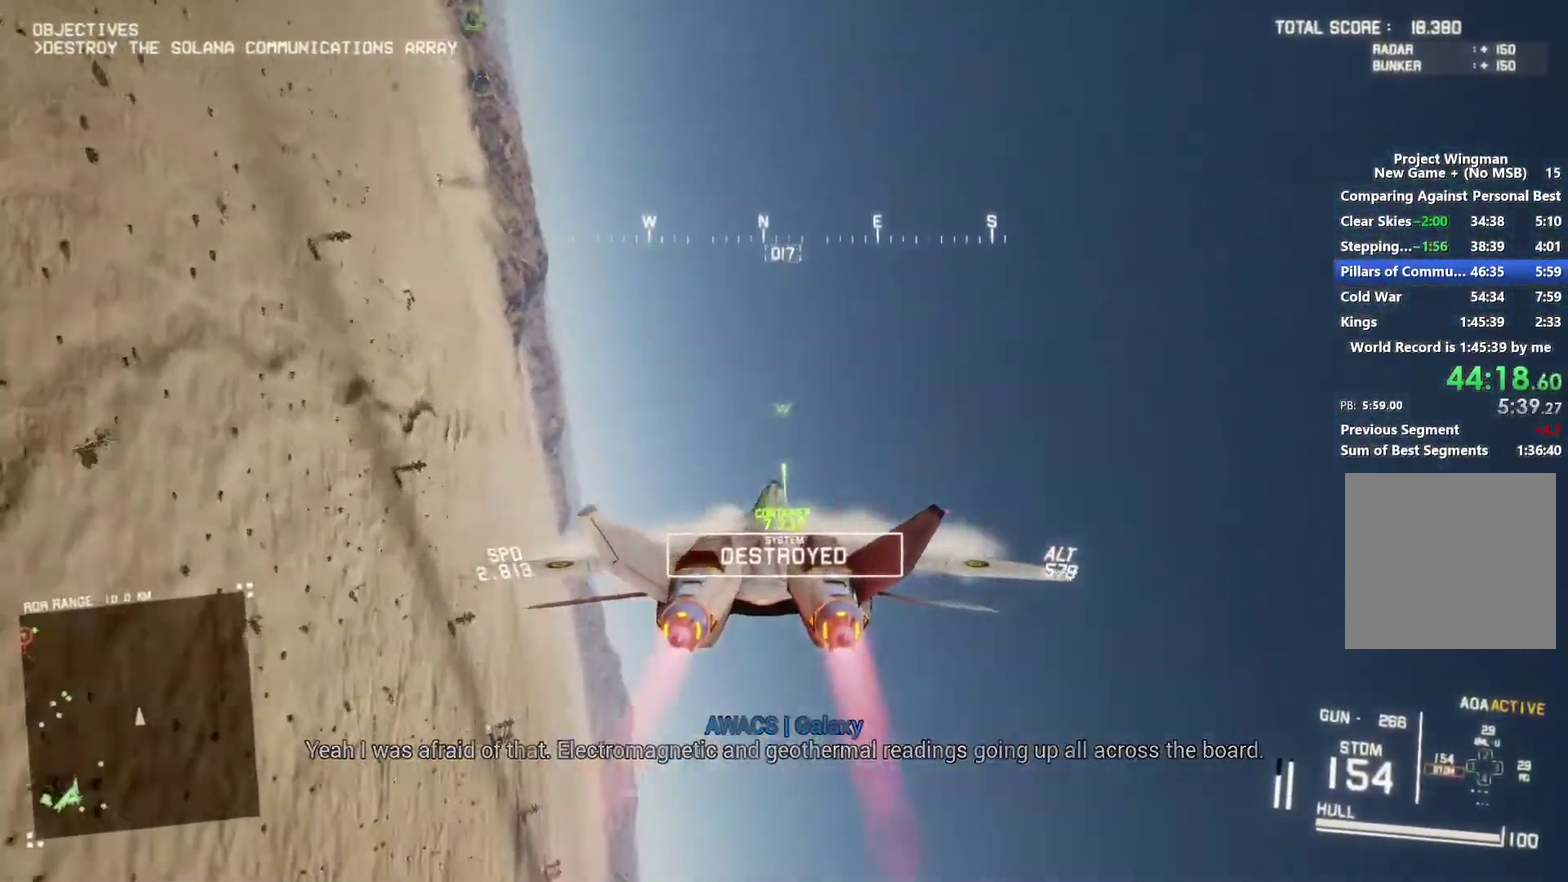
{"buttons": ["L1", "R2"], "left_stick": "down-right", "right_stick": "center", "events": [[100, "left_stick", "down-right"], [300, "left_stick", "down"], [433, "L1", "down"], [433, "left_stick", "down-right"]]}
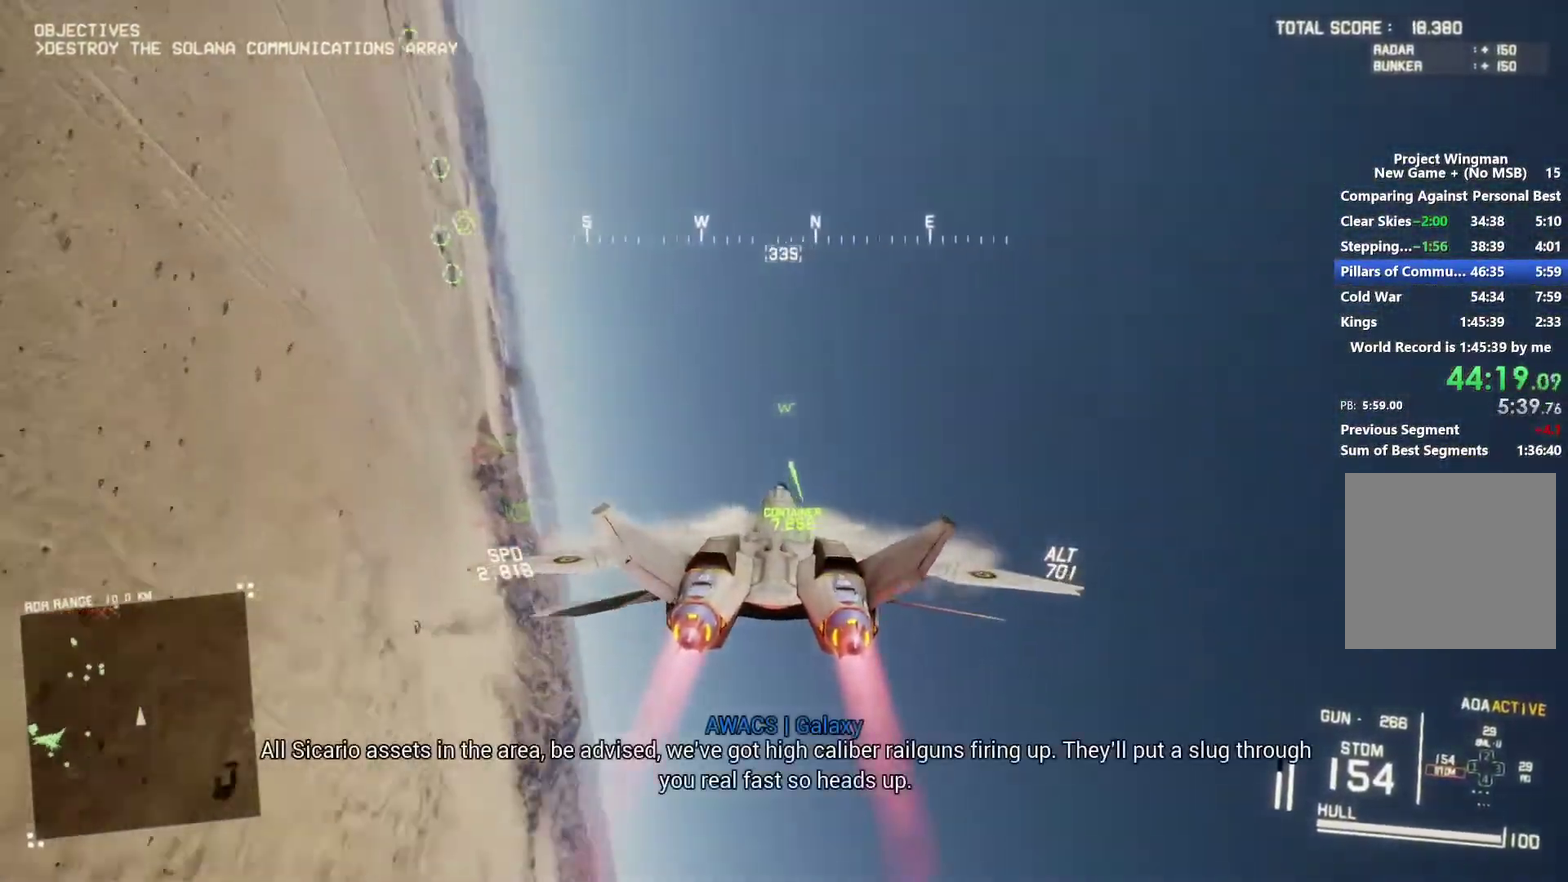
{"buttons": ["L1", "R1", "R2"], "left_stick": "center", "right_stick": "center", "events": [[100, "left_stick", "right"], [233, "left_stick", "center"], [300, "R1", "down"], [400, "DPAD_UP", "down"], [500, "DPAD_UP", "up"]]}
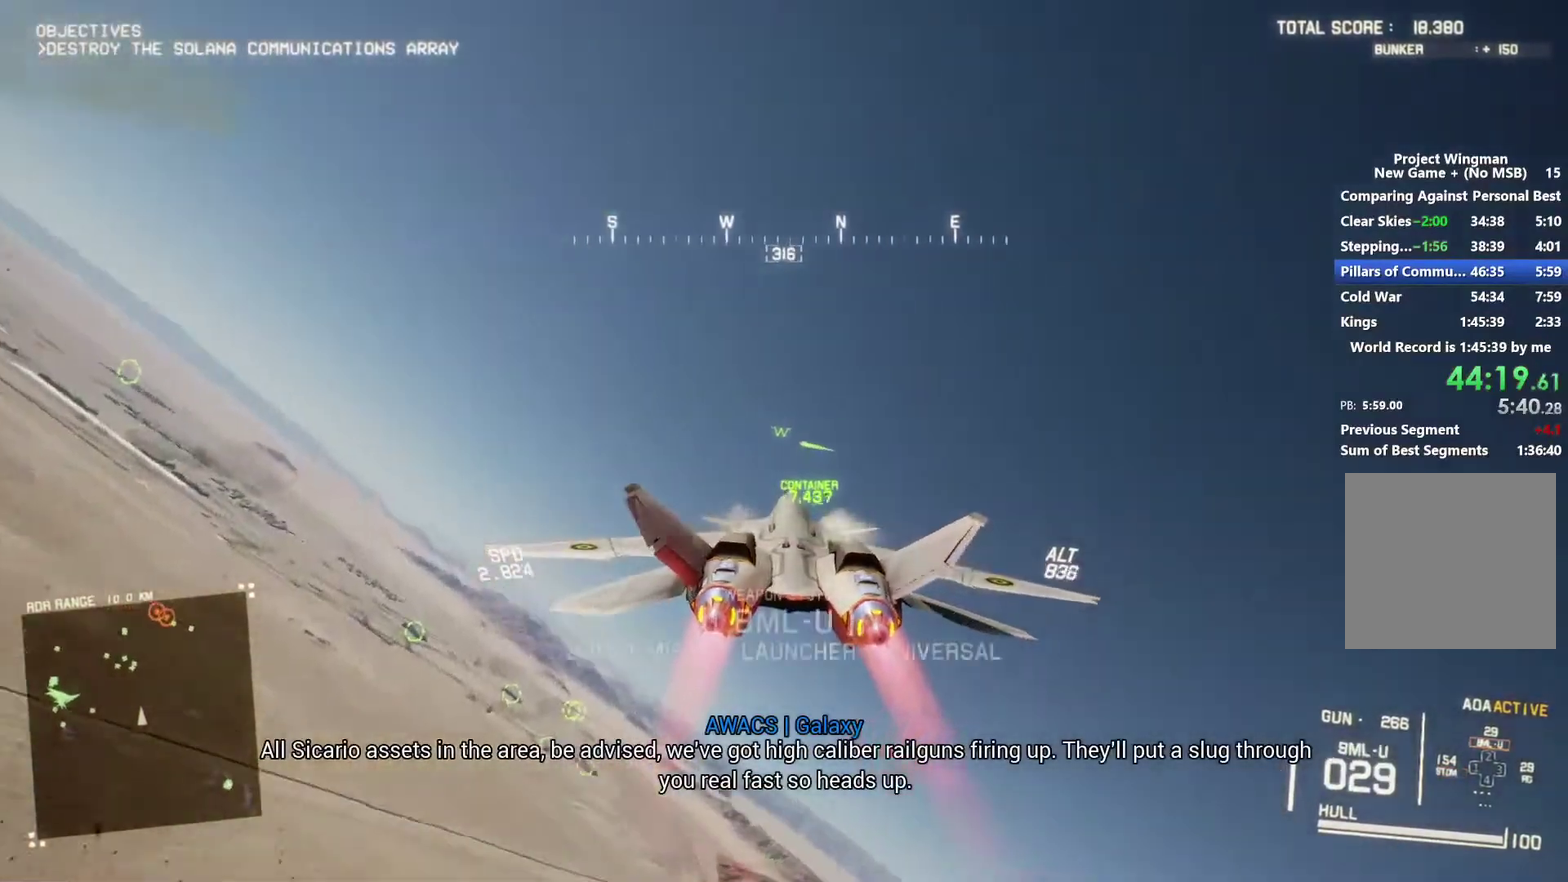
{"buttons": ["R1", "R2"], "left_stick": "up-right", "right_stick": "center", "events": [[33, "L1", "up"], [233, "left_stick", "right"], [367, "left_stick", "up-right"]]}